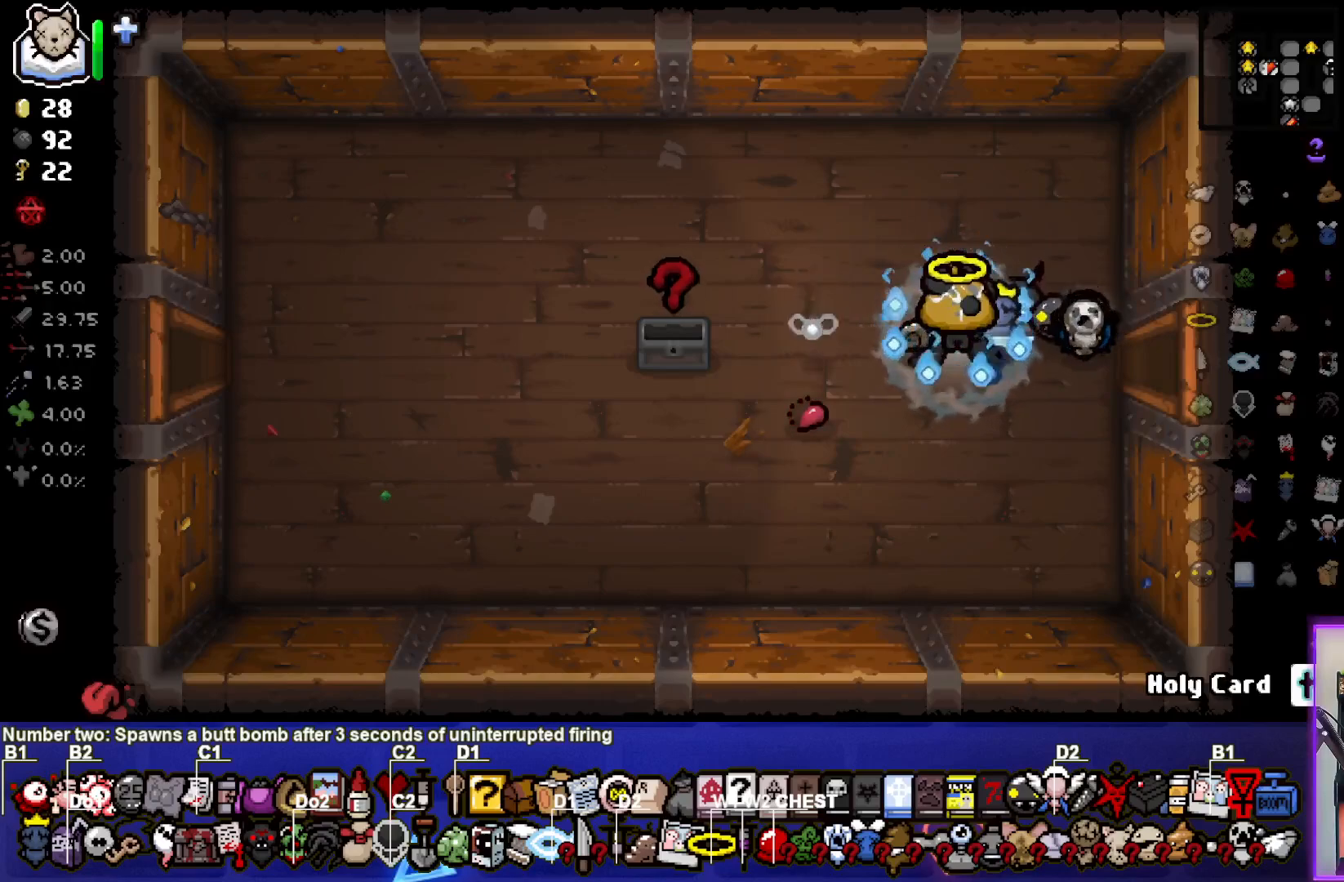
Gameplay with a controller (PlayStation layout); each line is a JSON object with the inputs held at the frame after it. "events" lists button and stick changes between this image and that frame as [ms after this image, input, new state], when the widget could be followed in between.
{"buttons": [], "left_stick": "center", "right_stick": "center", "events": []}
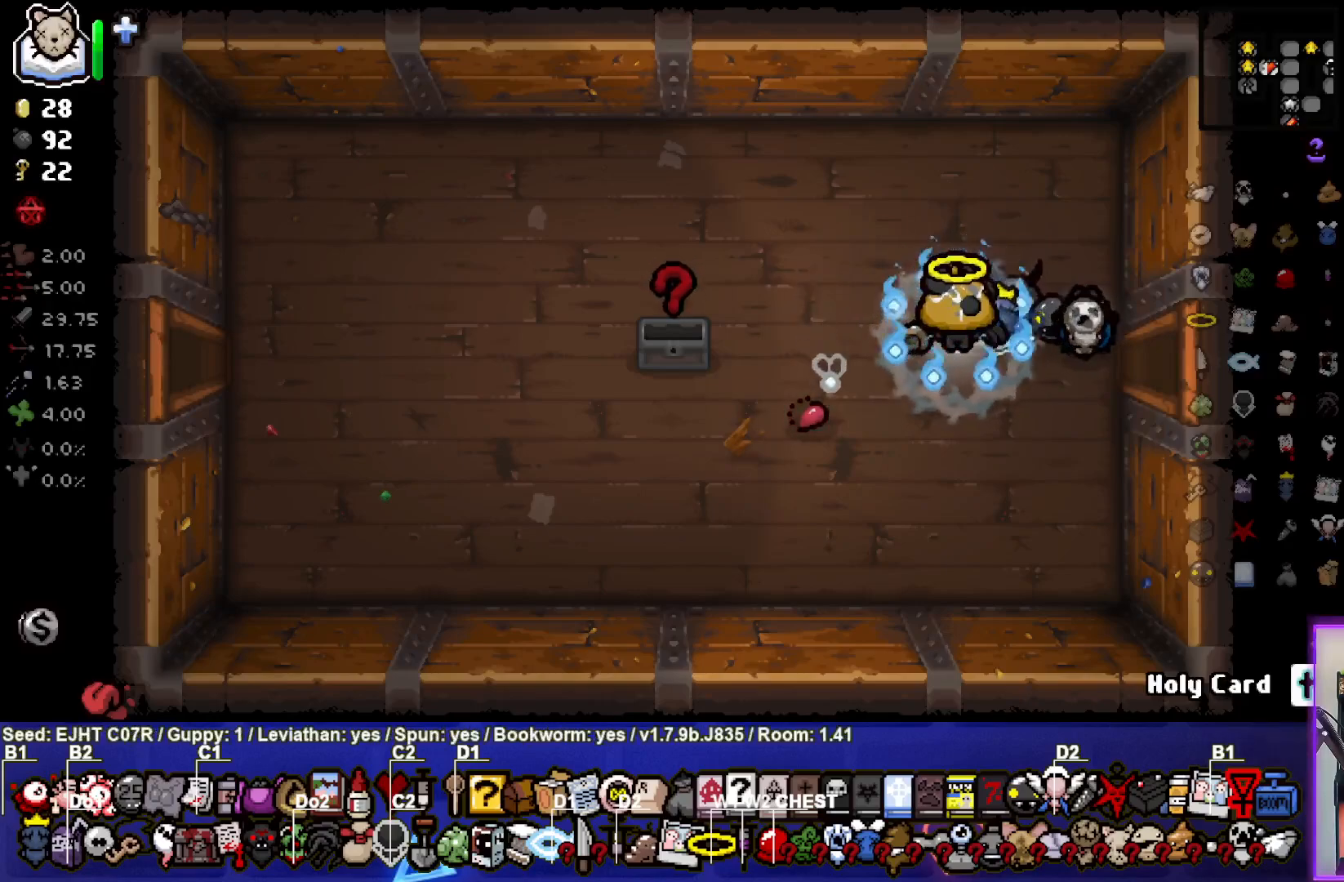
{"buttons": [], "left_stick": "center", "right_stick": "center", "events": []}
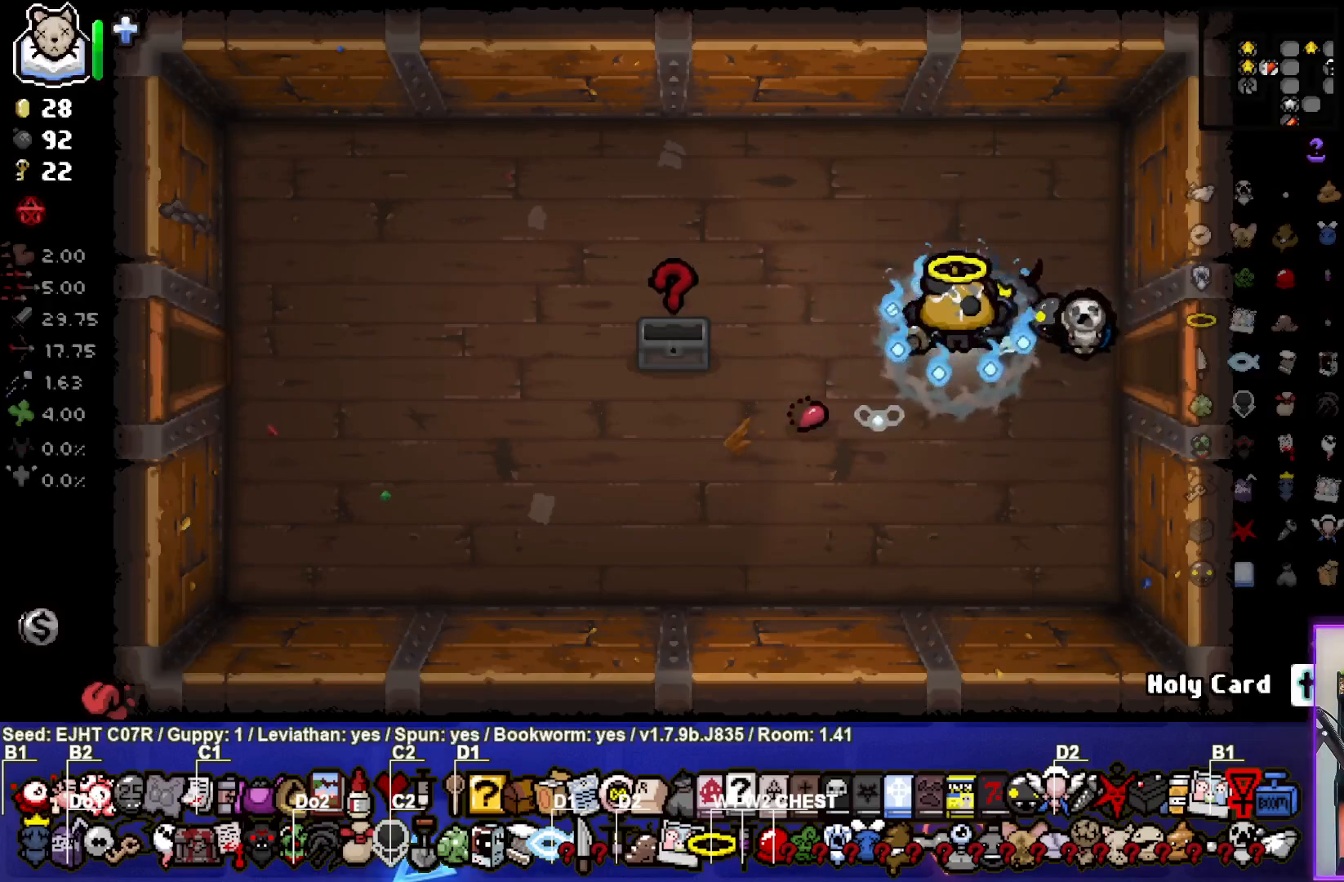
{"buttons": [], "left_stick": "center", "right_stick": "center", "events": []}
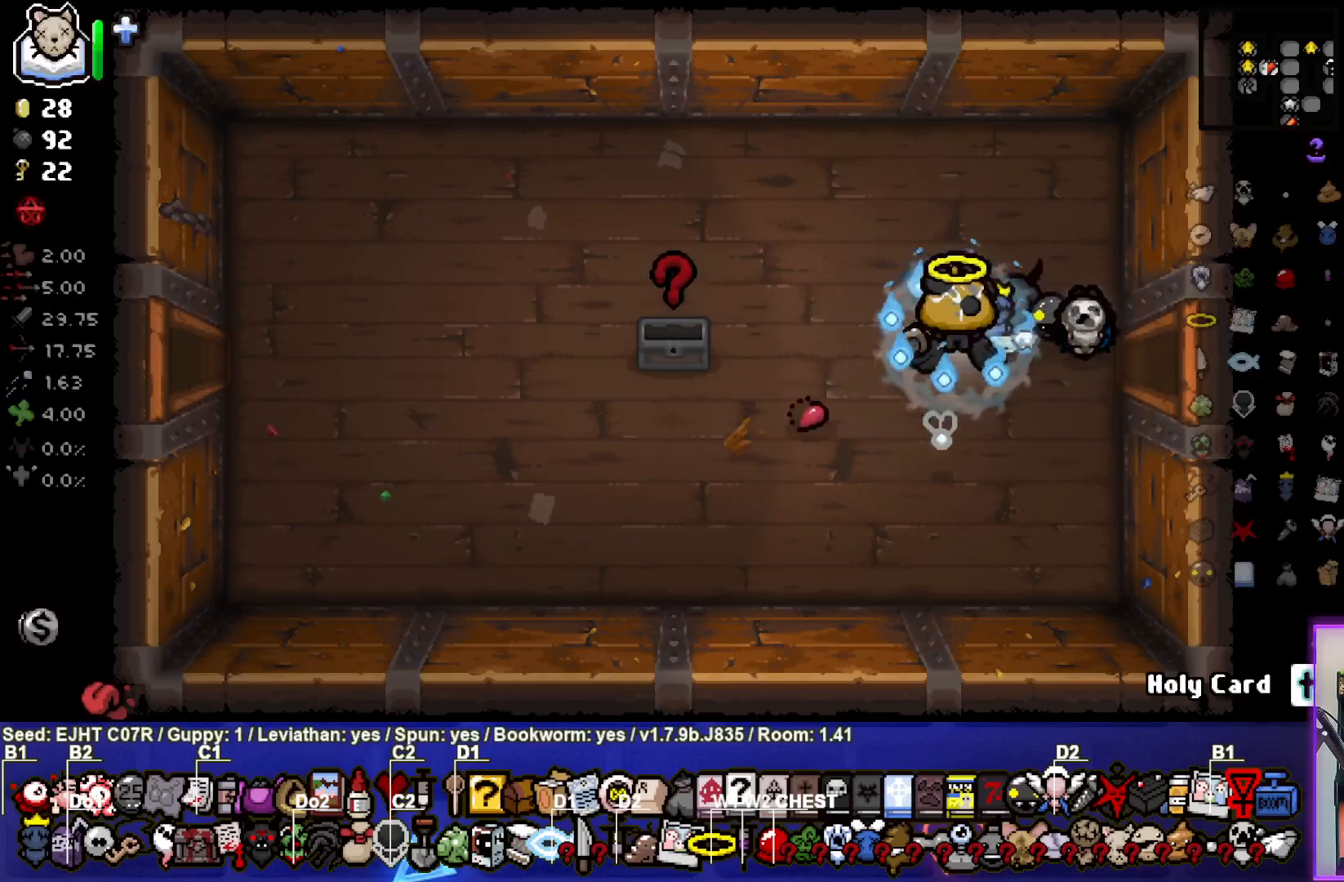
{"buttons": [], "left_stick": "up-left", "right_stick": "center", "events": [[283, "left_stick", "up-left"]]}
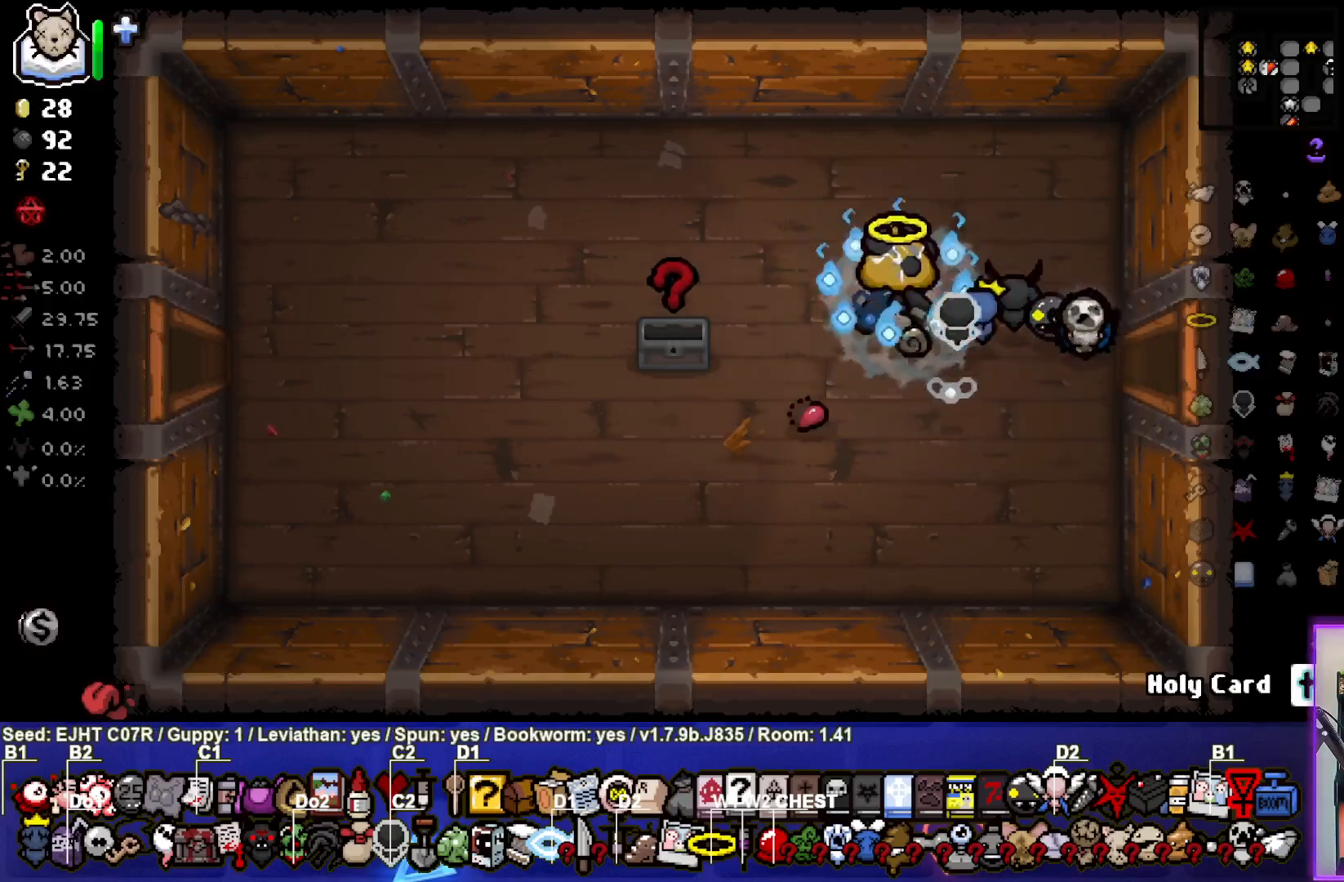
{"buttons": [], "left_stick": "down-left", "right_stick": "center", "events": [[217, "left_stick", "left"], [433, "left_stick", "down-left"]]}
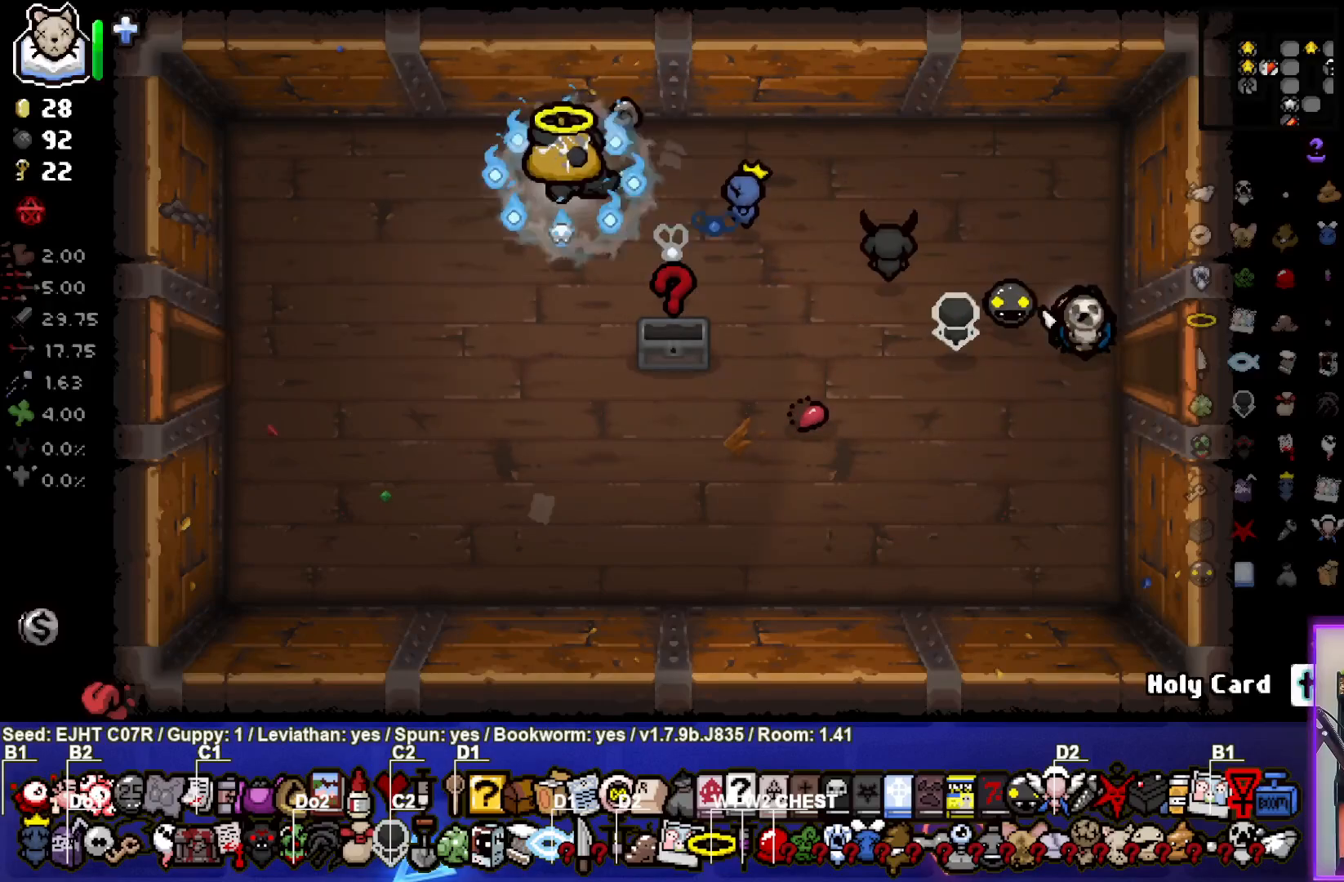
{"buttons": [], "left_stick": "left", "right_stick": "center", "events": [[233, "left_stick", "left"]]}
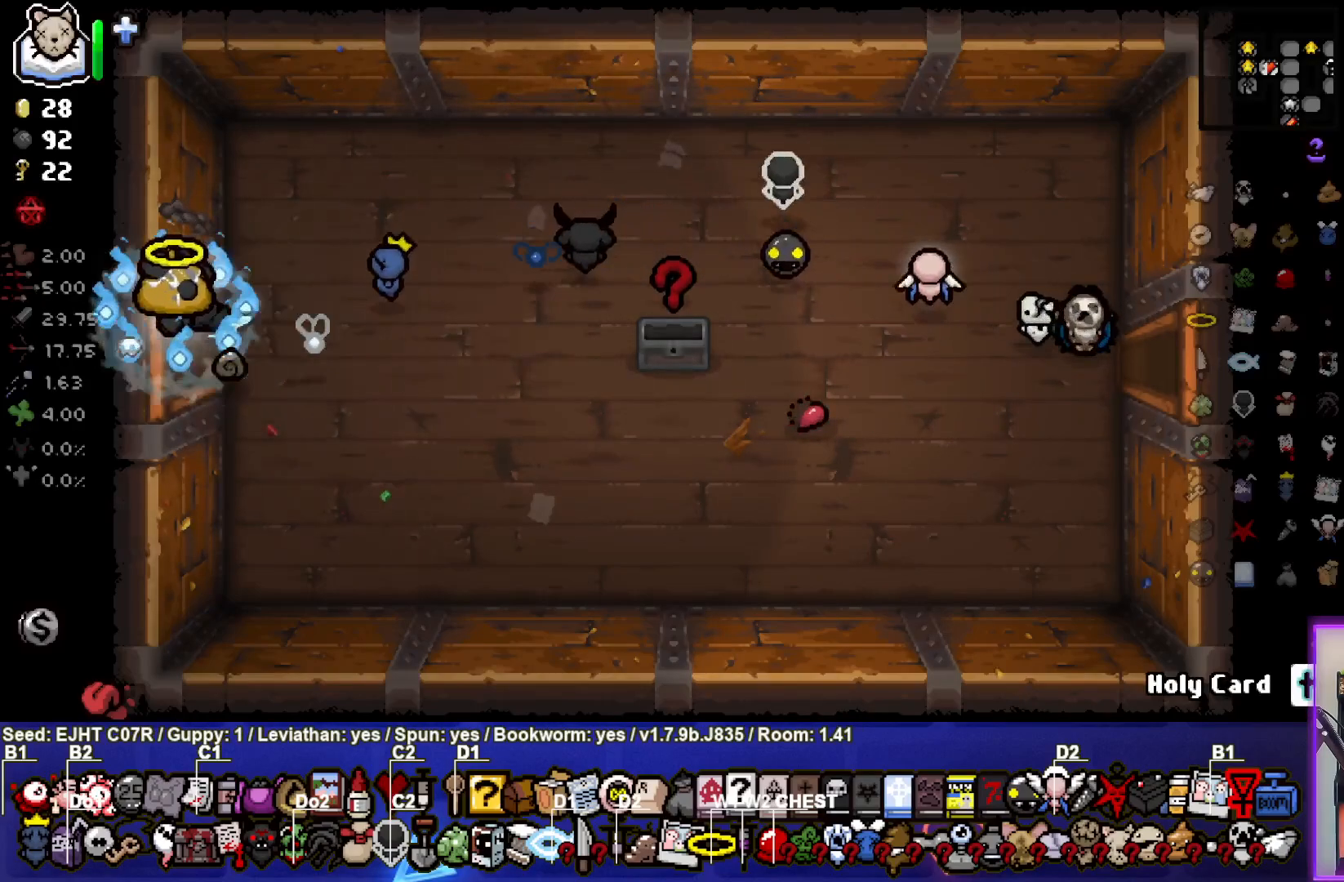
{"buttons": [], "left_stick": "left", "right_stick": "center", "events": [[83, "left_stick", "center"], [467, "left_stick", "left"]]}
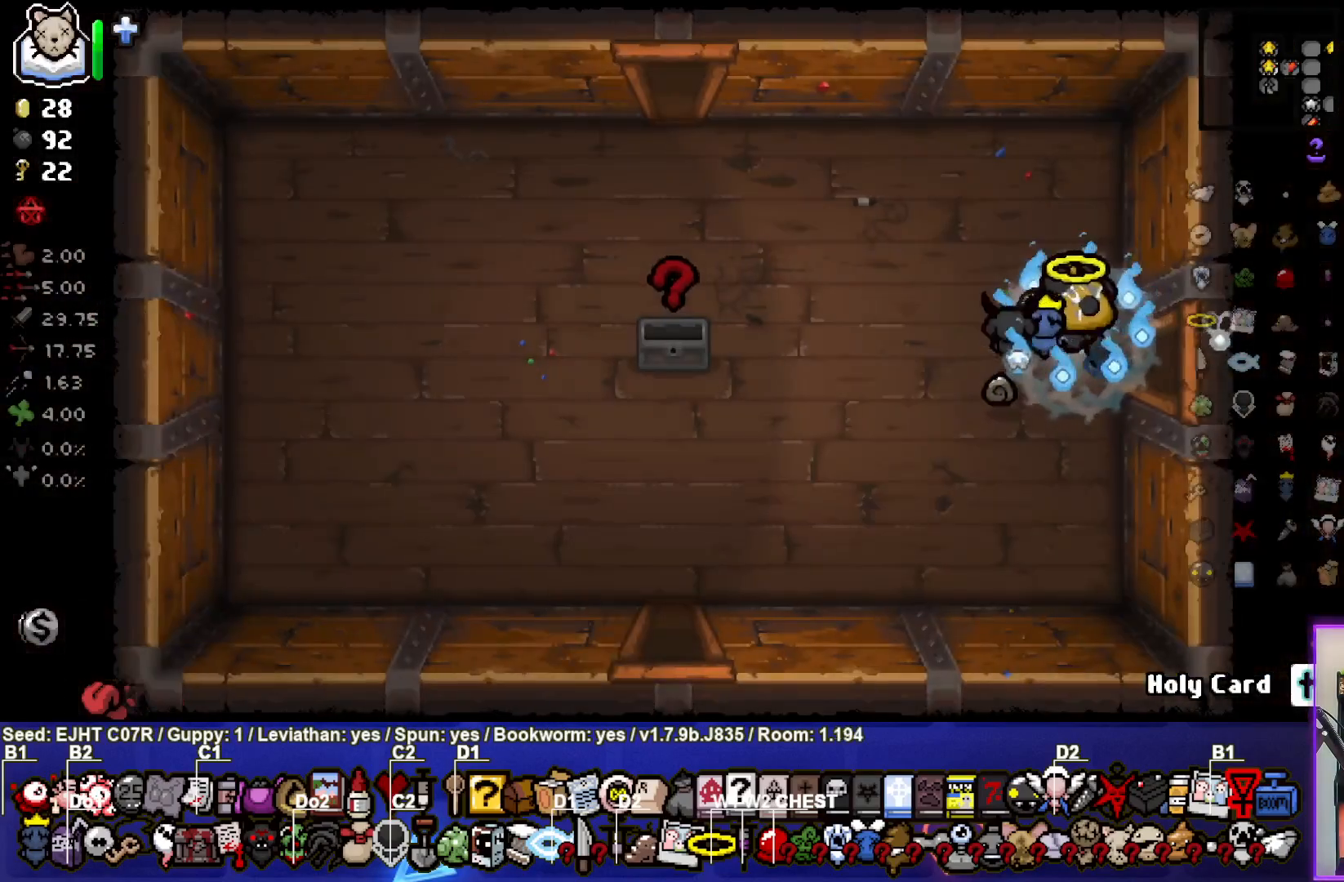
{"buttons": [], "left_stick": "left", "right_stick": "center", "events": []}
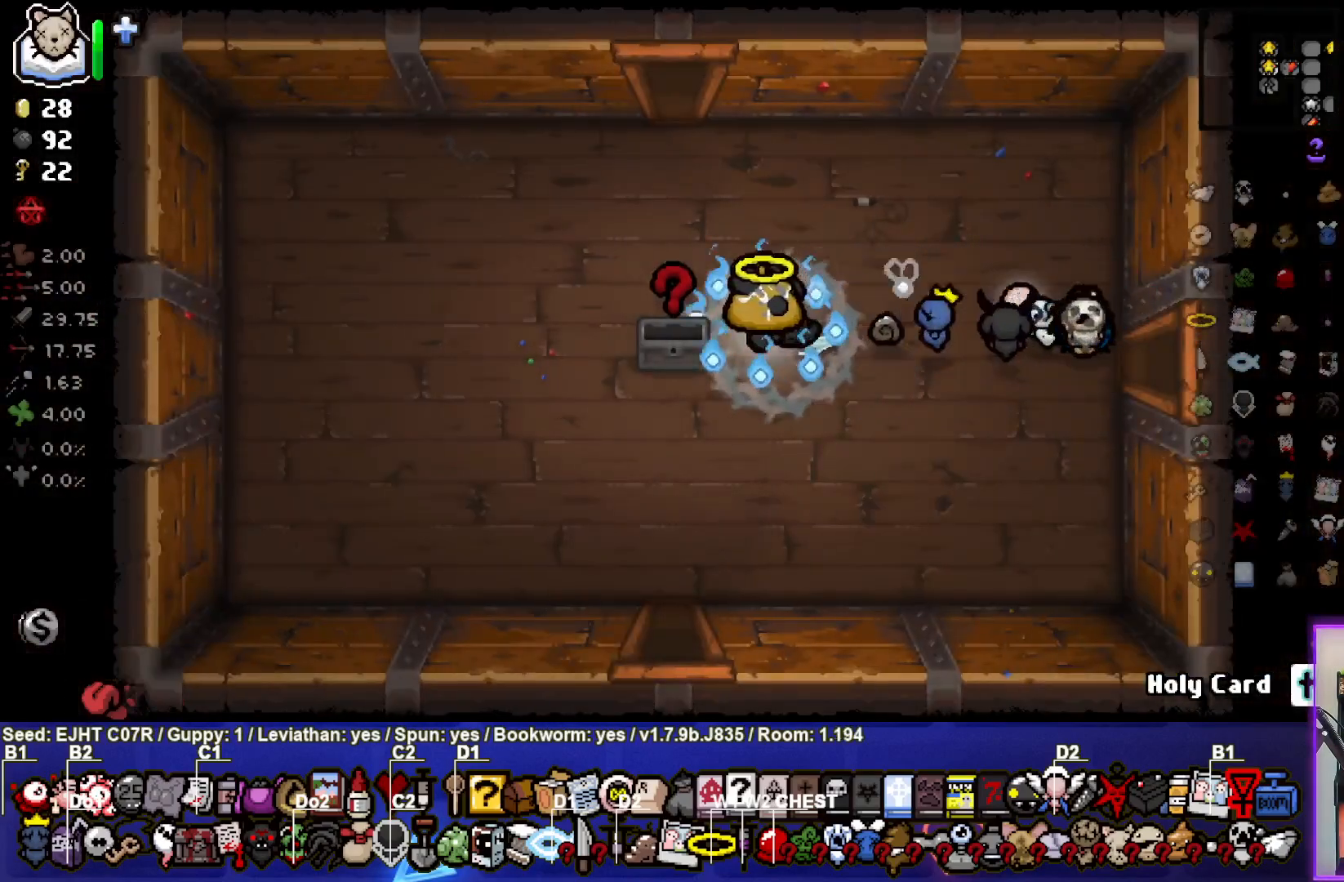
{"buttons": [], "left_stick": "up-left", "right_stick": "center", "events": [[50, "left_stick", "center"], [200, "left_stick", "right"], [300, "left_stick", "center"], [400, "left_stick", "up-left"]]}
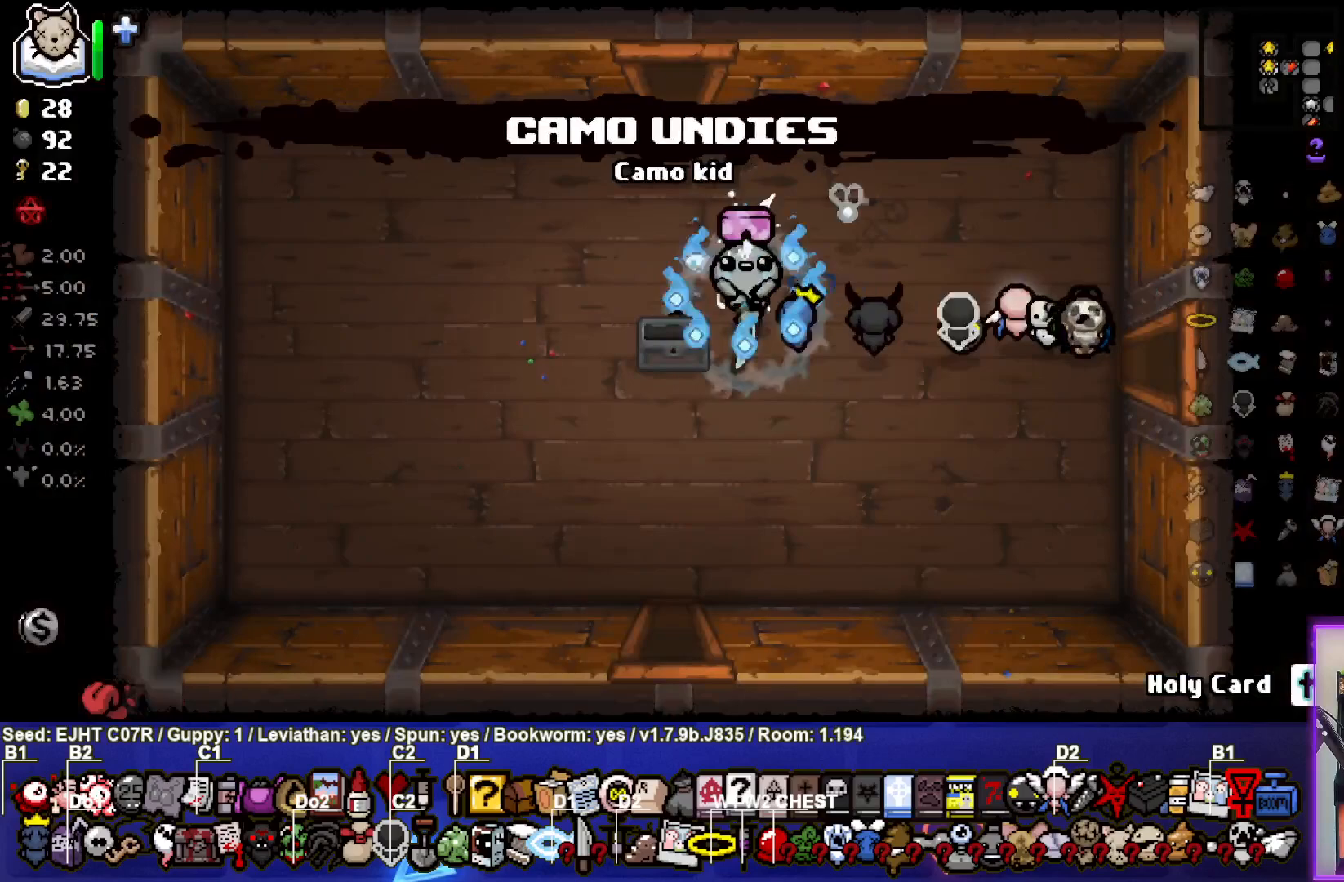
{"buttons": [], "left_stick": "center", "right_stick": "center", "events": [[250, "left_stick", "up"], [483, "left_stick", "center"]]}
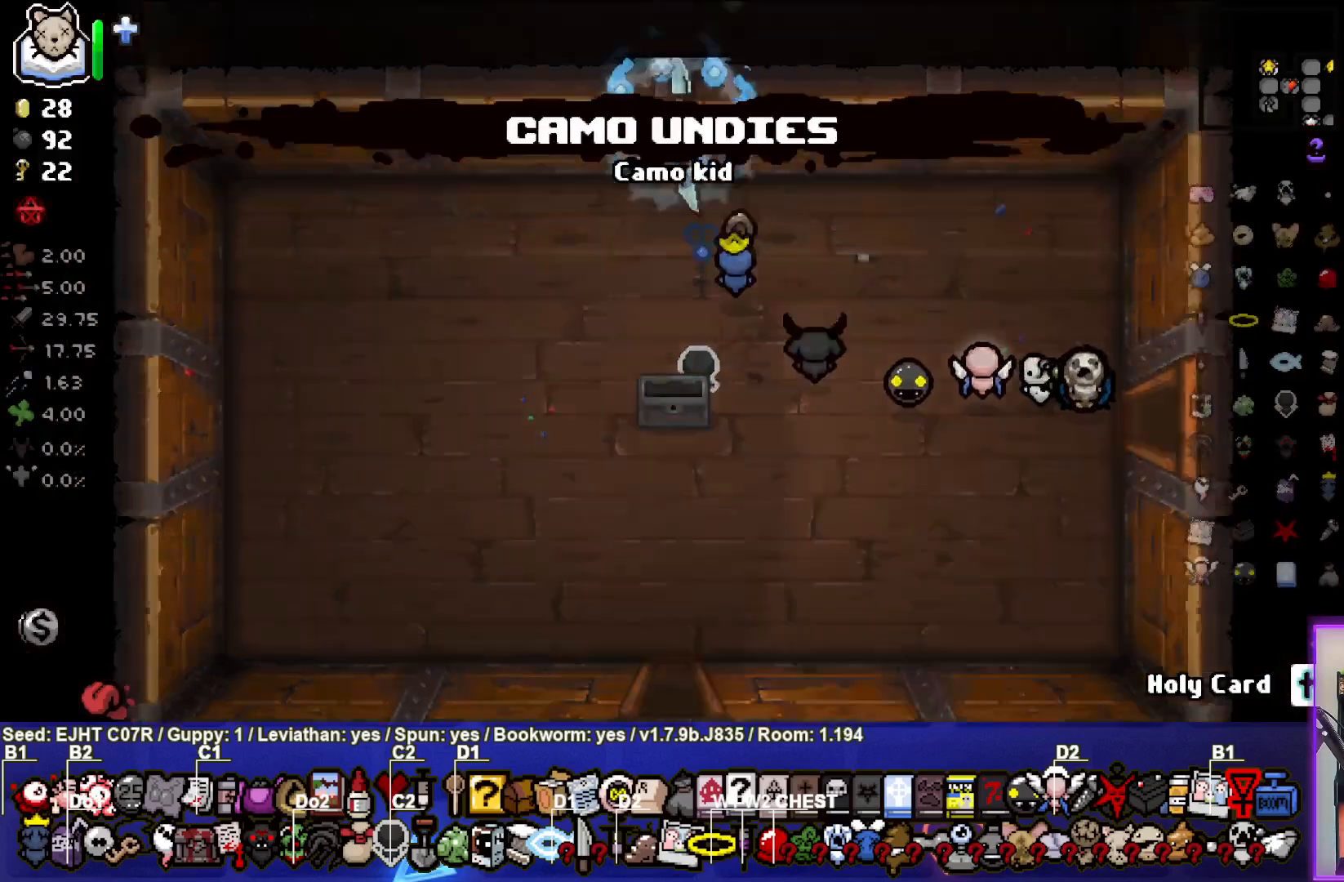
{"buttons": [], "left_stick": "up", "right_stick": "center", "events": [[417, "left_stick", "up-left"], [467, "left_stick", "up"]]}
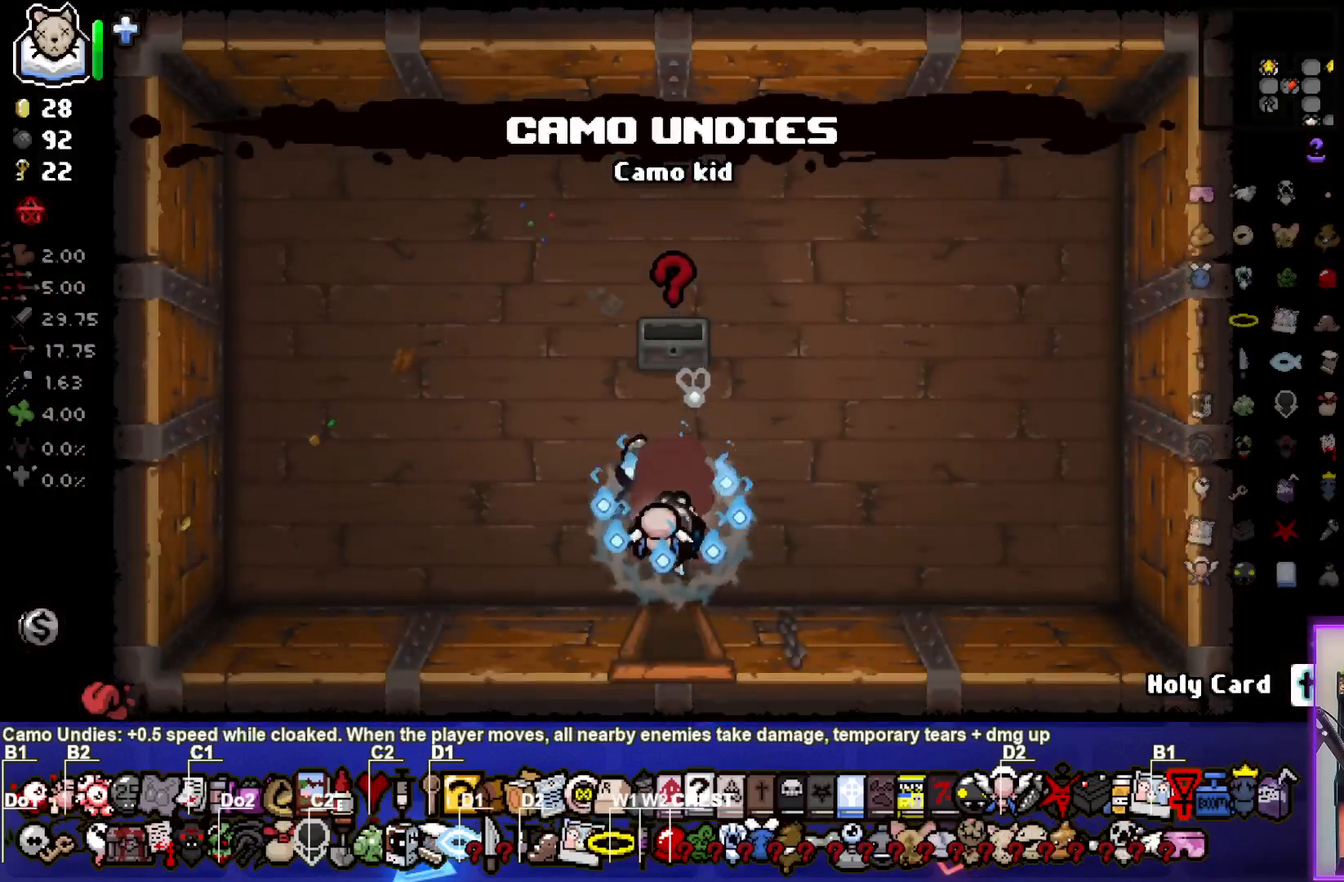
{"buttons": [], "left_stick": "center", "right_stick": "center", "events": [[300, "left_stick", "center"]]}
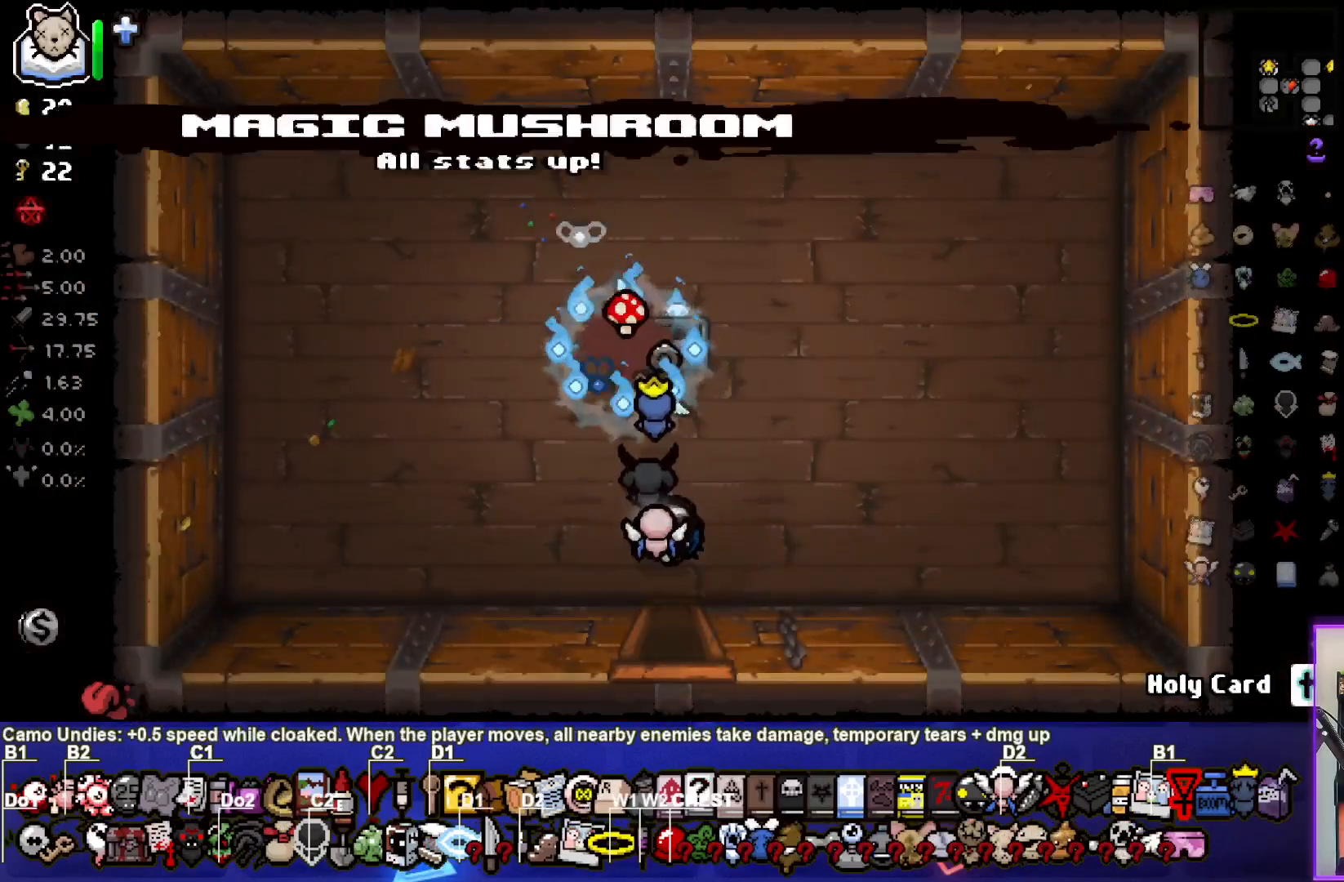
{"buttons": [], "left_stick": "down-right", "right_stick": "center", "events": [[383, "left_stick", "down-right"]]}
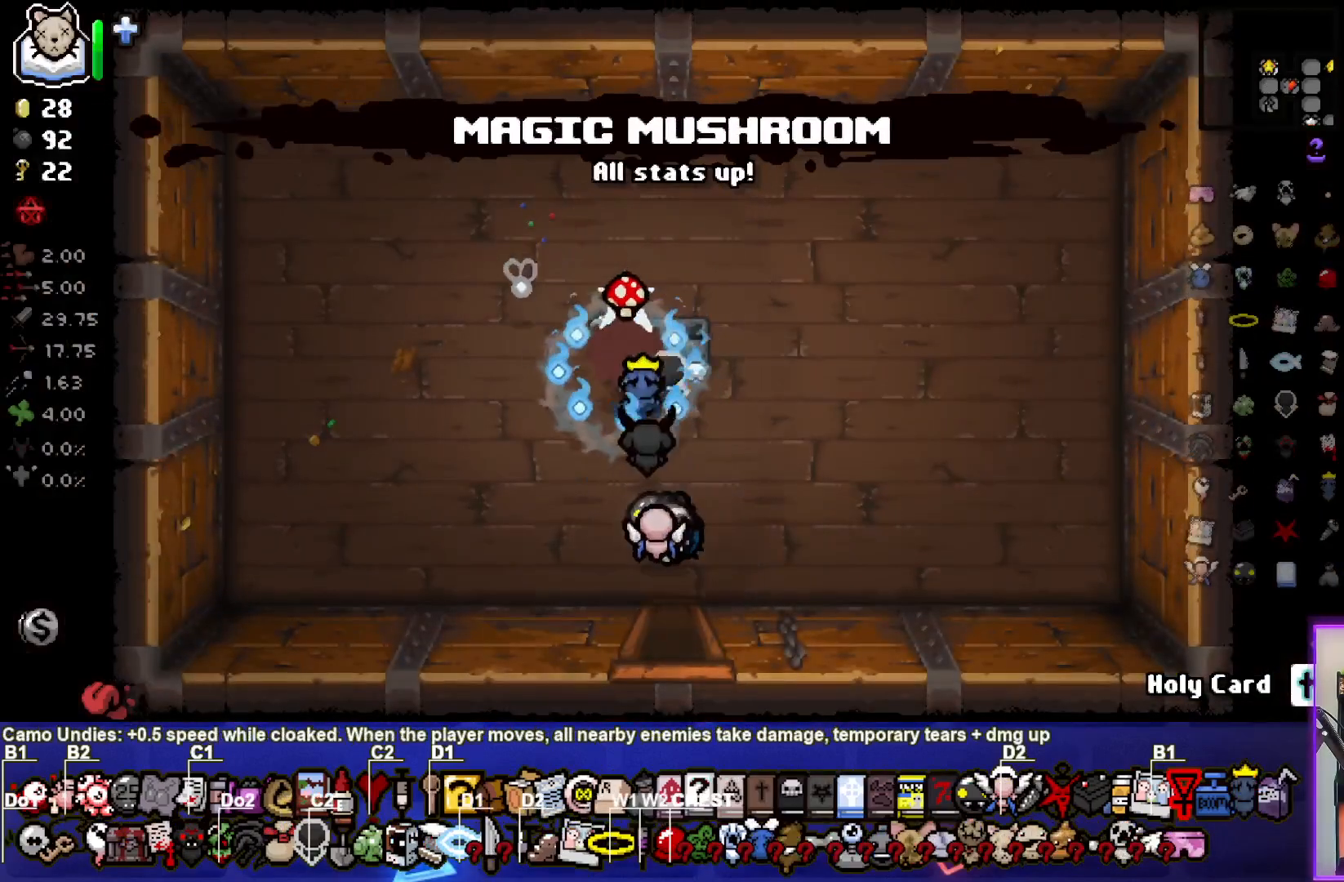
{"buttons": [], "left_stick": "down", "right_stick": "center", "events": [[167, "left_stick", "down"]]}
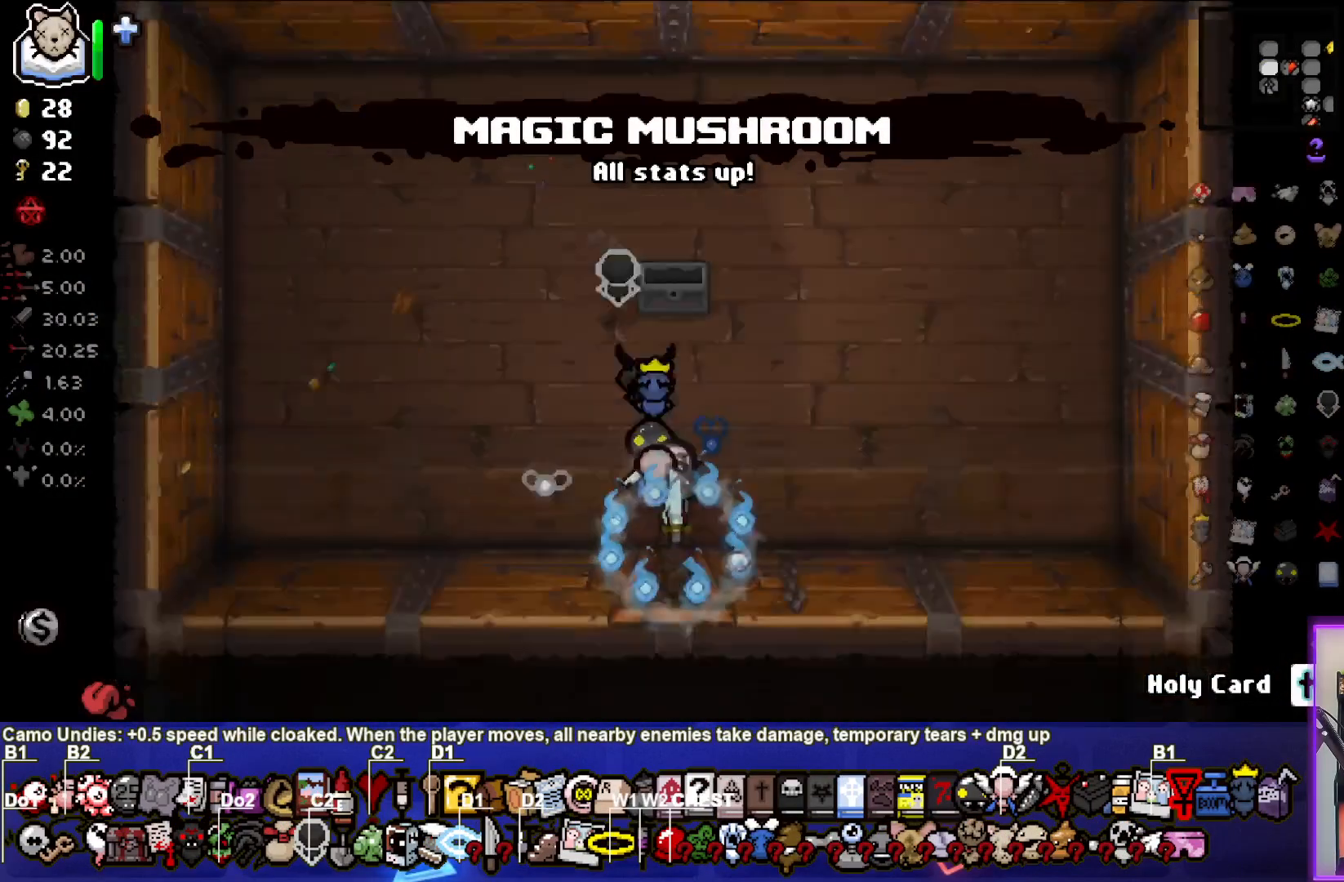
{"buttons": [], "left_stick": "down-right", "right_stick": "center", "events": [[50, "left_stick", "down-right"]]}
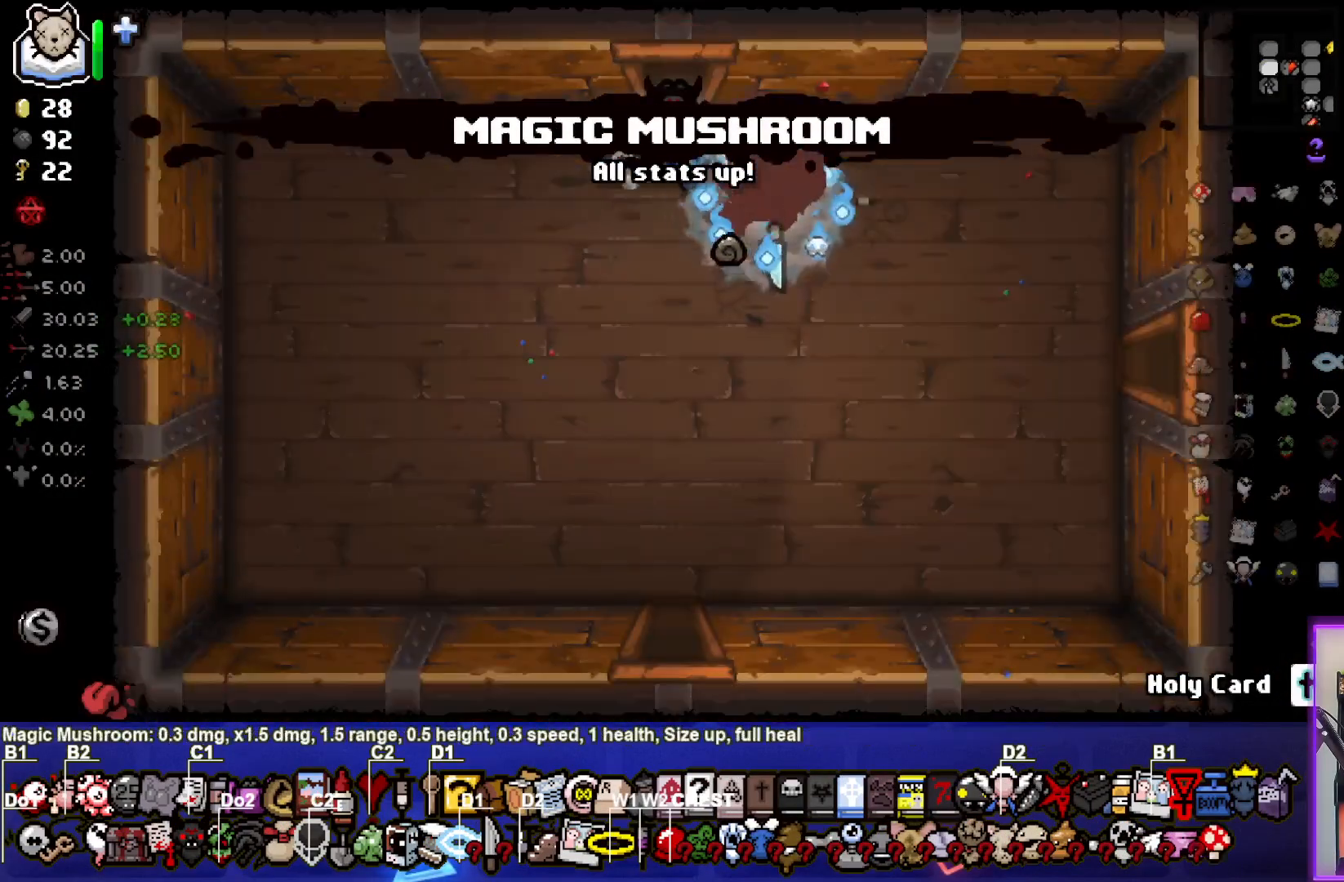
{"buttons": [], "left_stick": "right", "right_stick": "center", "events": [[217, "left_stick", "right"]]}
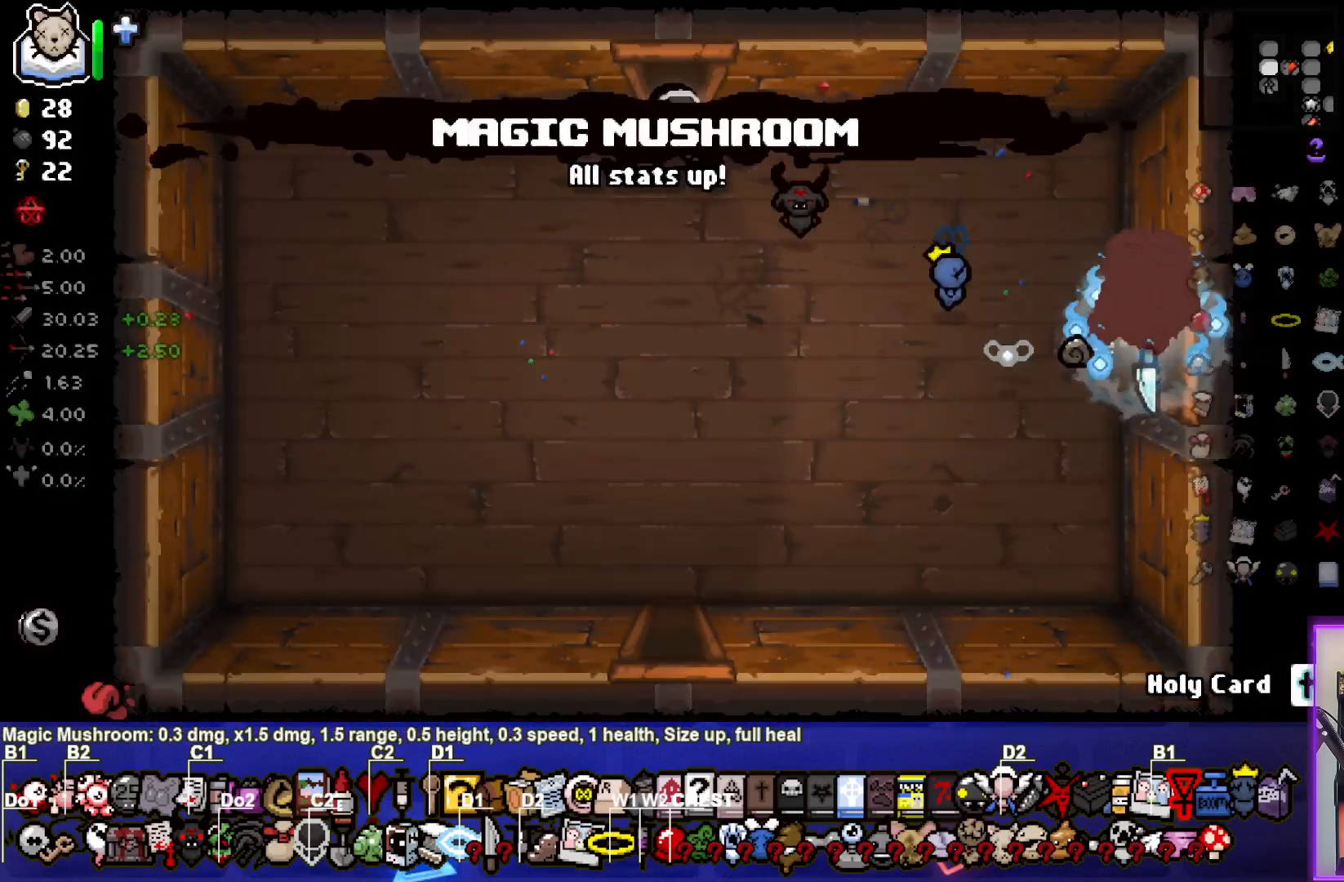
{"buttons": [], "left_stick": "right", "right_stick": "center", "events": [[133, "left_stick", "center"], [400, "left_stick", "right"]]}
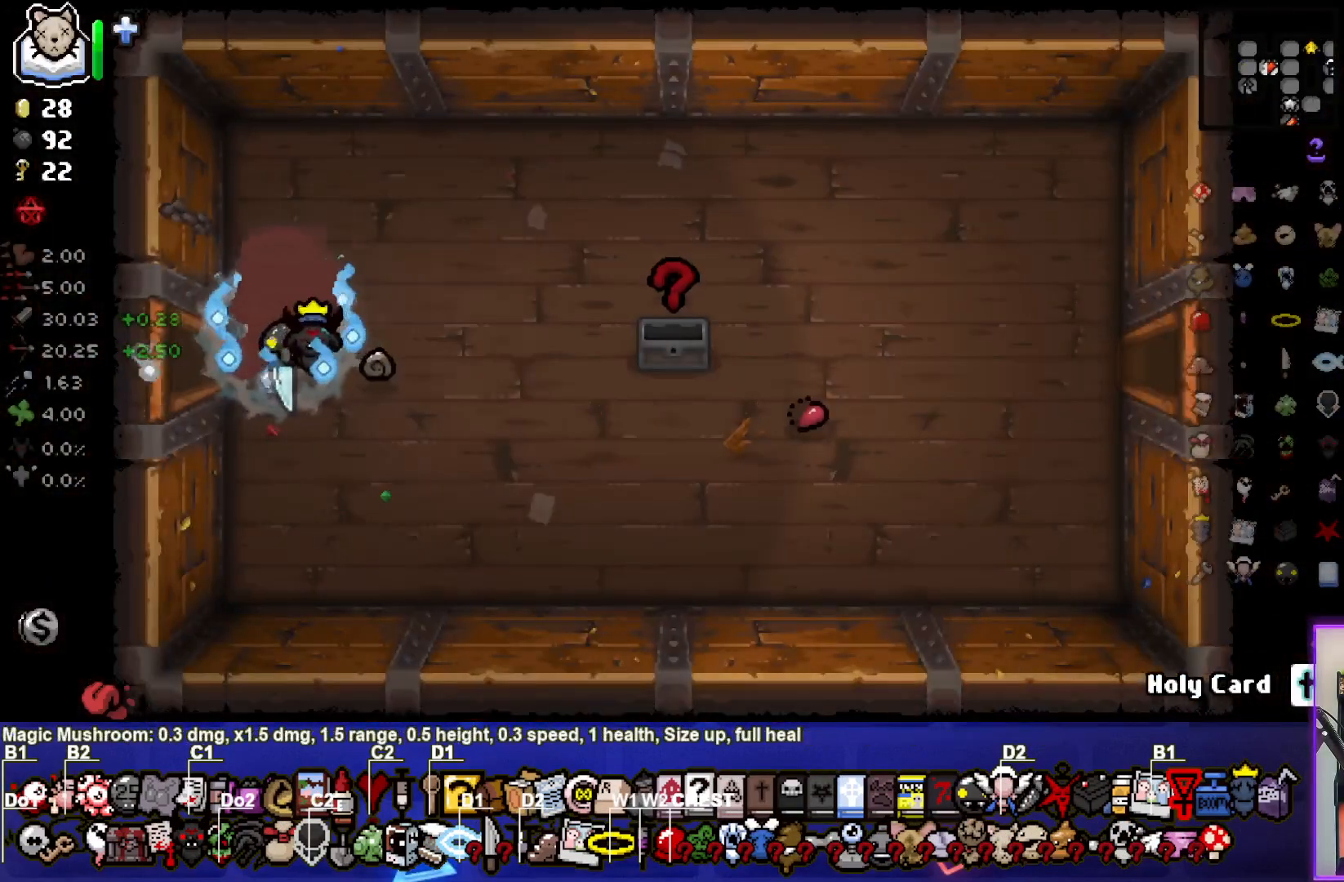
{"buttons": [], "left_stick": "right", "right_stick": "center", "events": []}
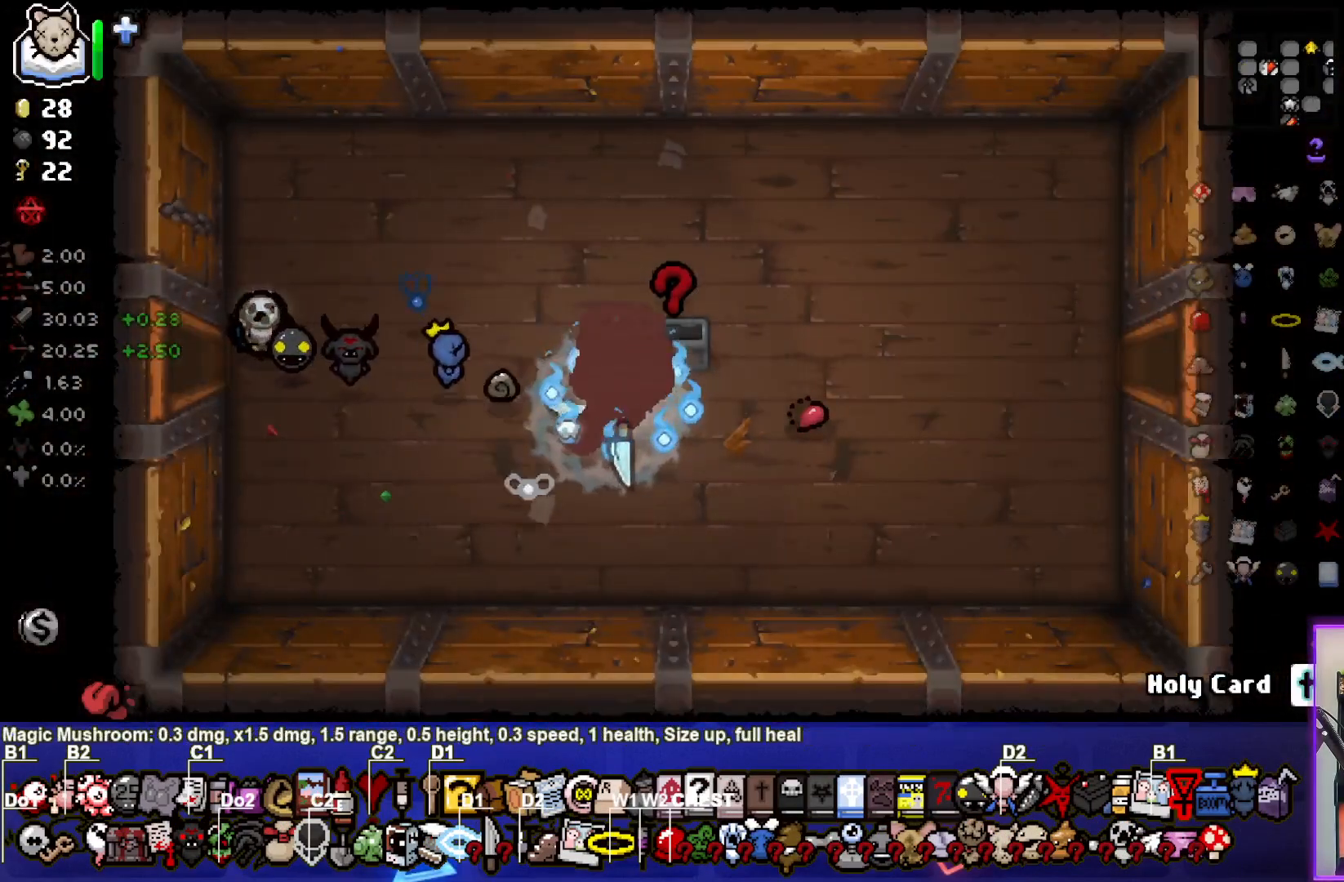
{"buttons": [], "left_stick": "right", "right_stick": "center", "events": []}
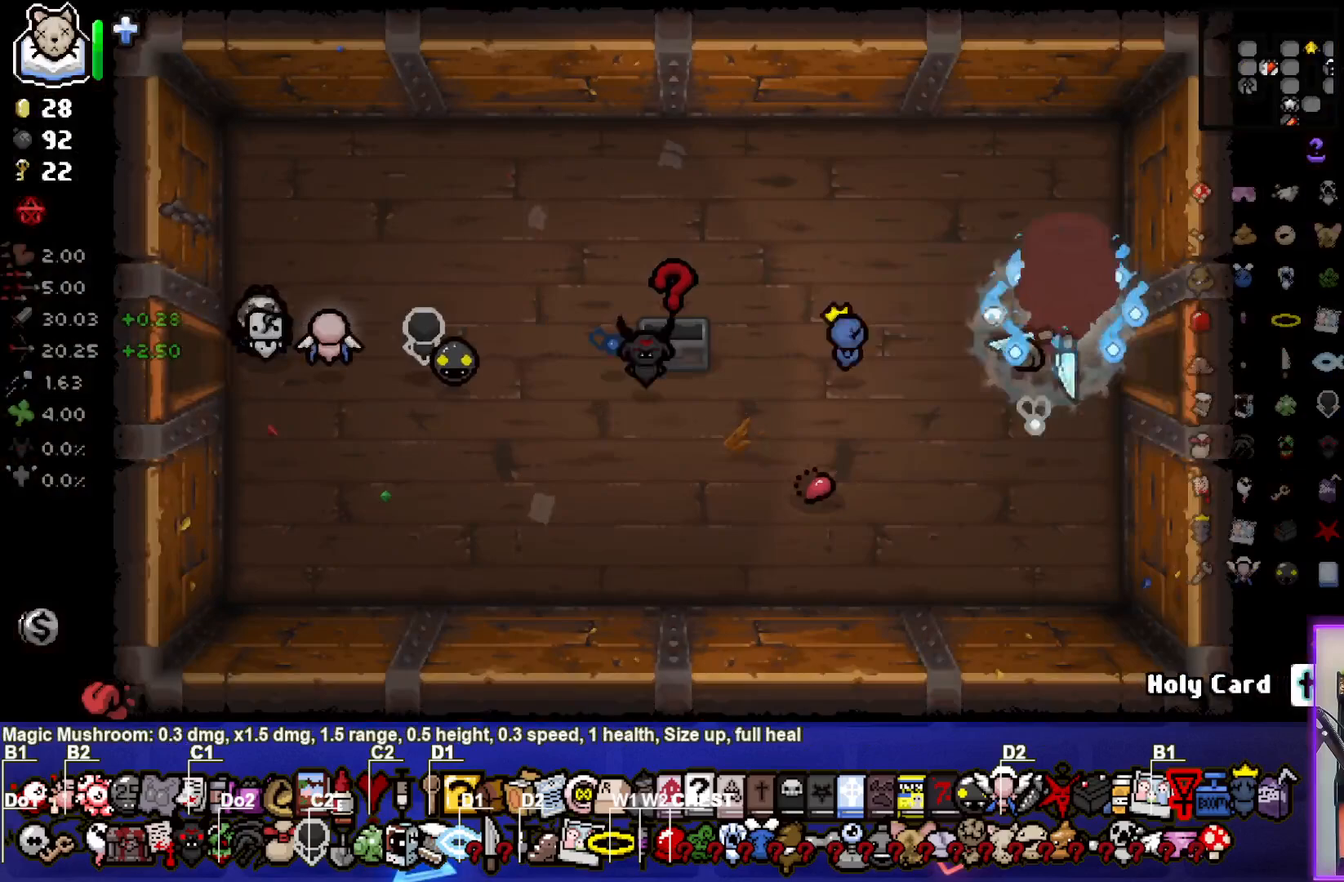
{"buttons": [], "left_stick": "right", "right_stick": "center", "events": [[300, "left_stick", "center"], [450, "left_stick", "right"]]}
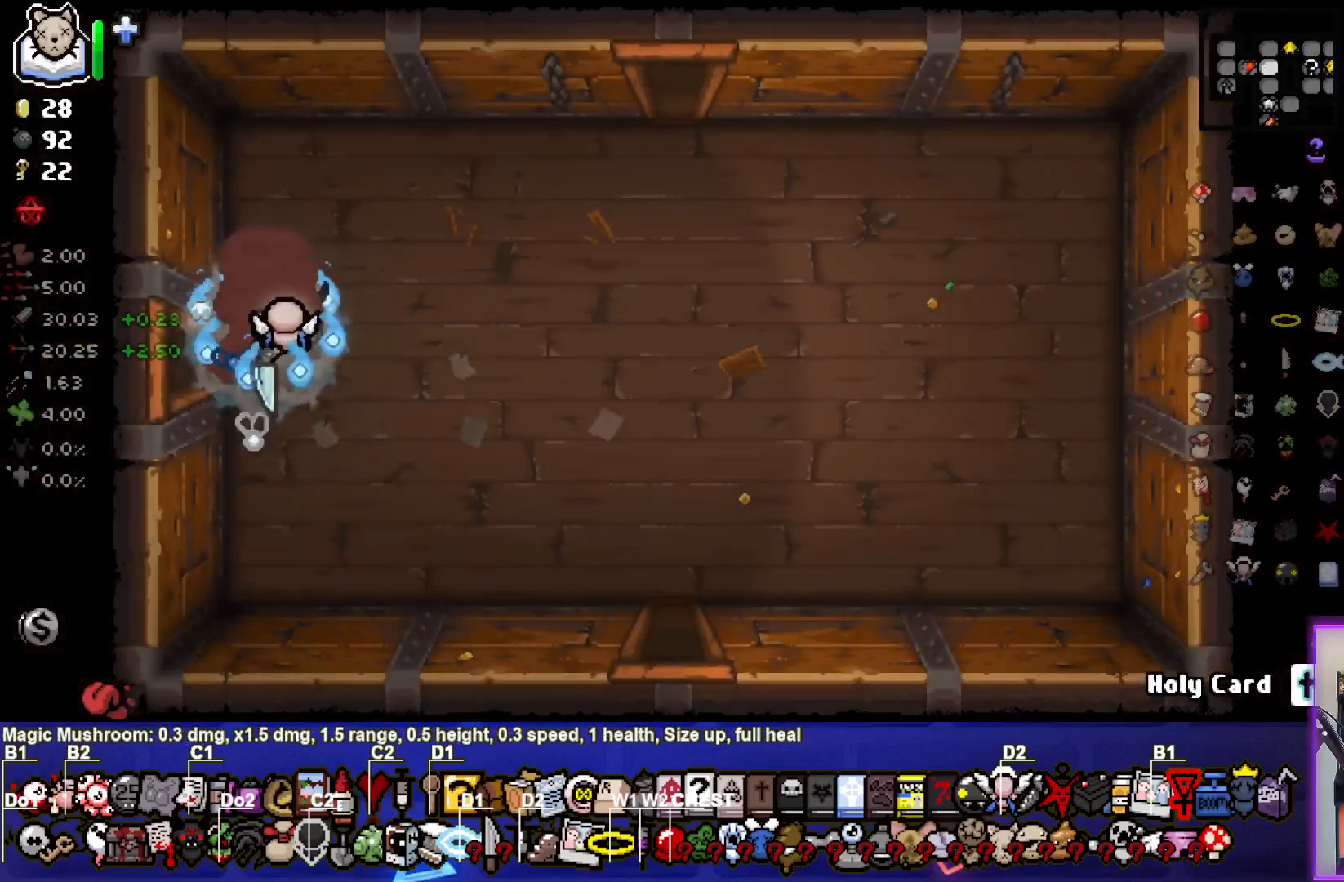
{"buttons": [], "left_stick": "down-right", "right_stick": "center", "events": [[217, "left_stick", "down-right"]]}
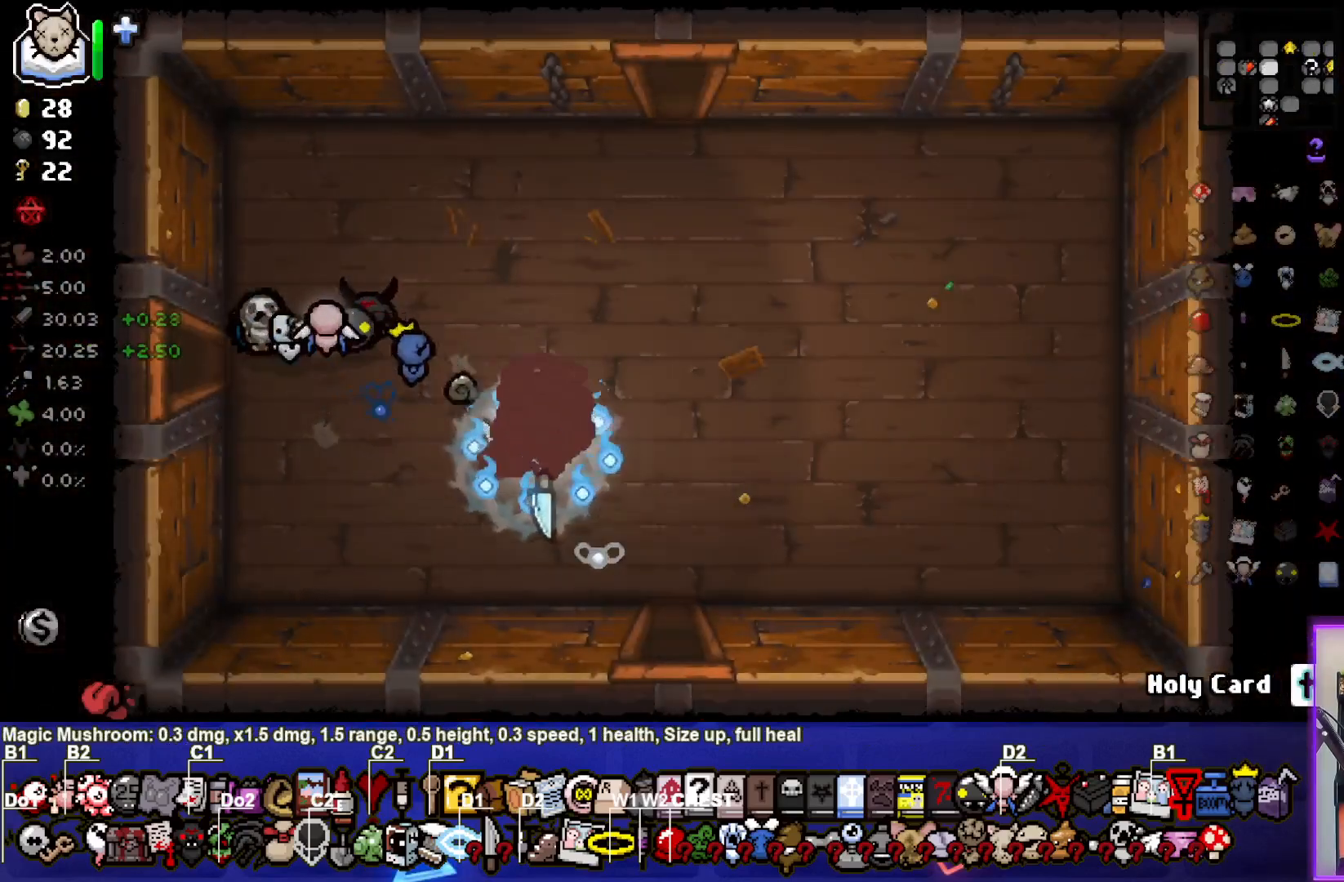
{"buttons": [], "left_stick": "center", "right_stick": "center", "events": [[250, "left_stick", "down"], [467, "left_stick", "center"]]}
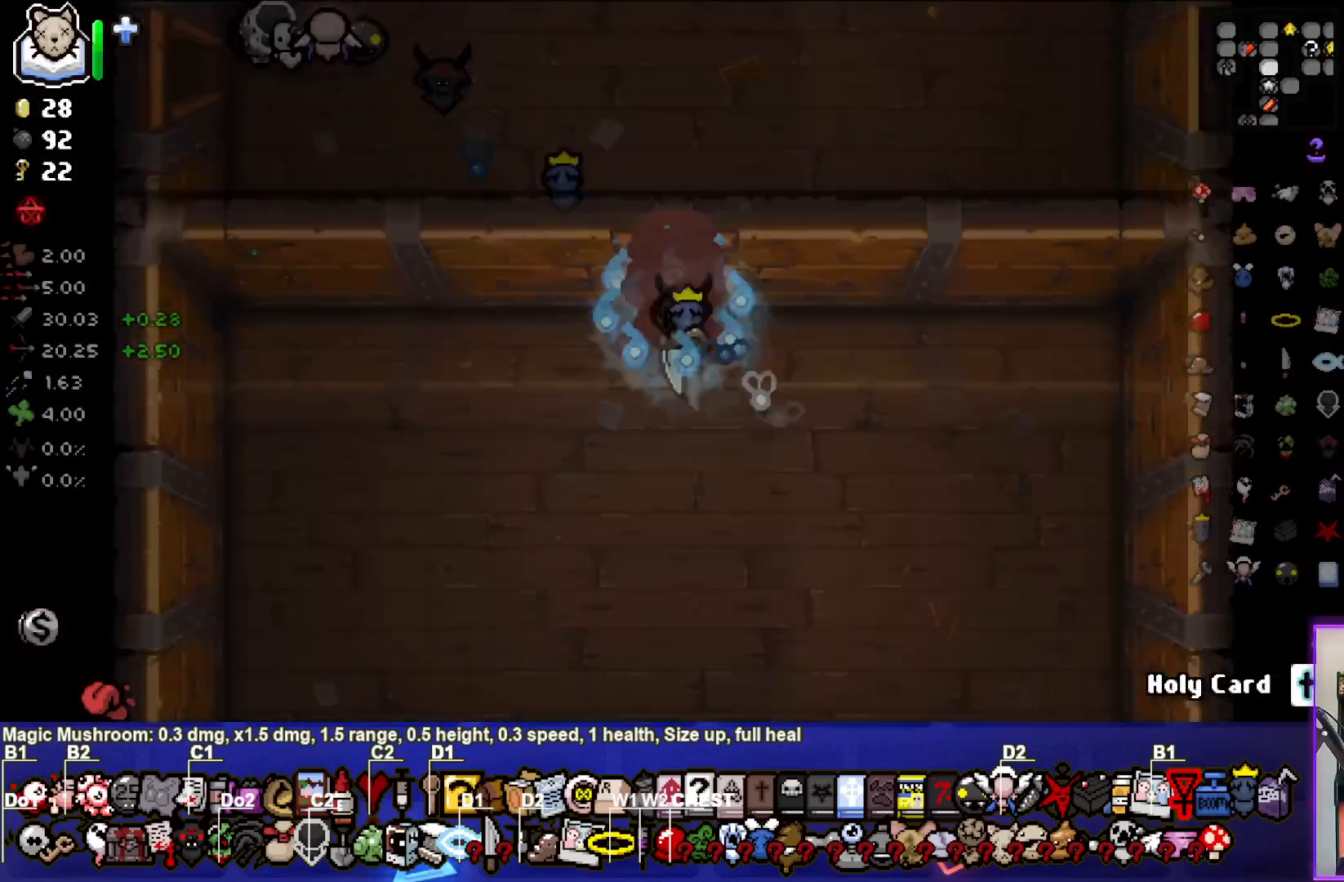
{"buttons": [], "left_stick": "center", "right_stick": "center", "events": []}
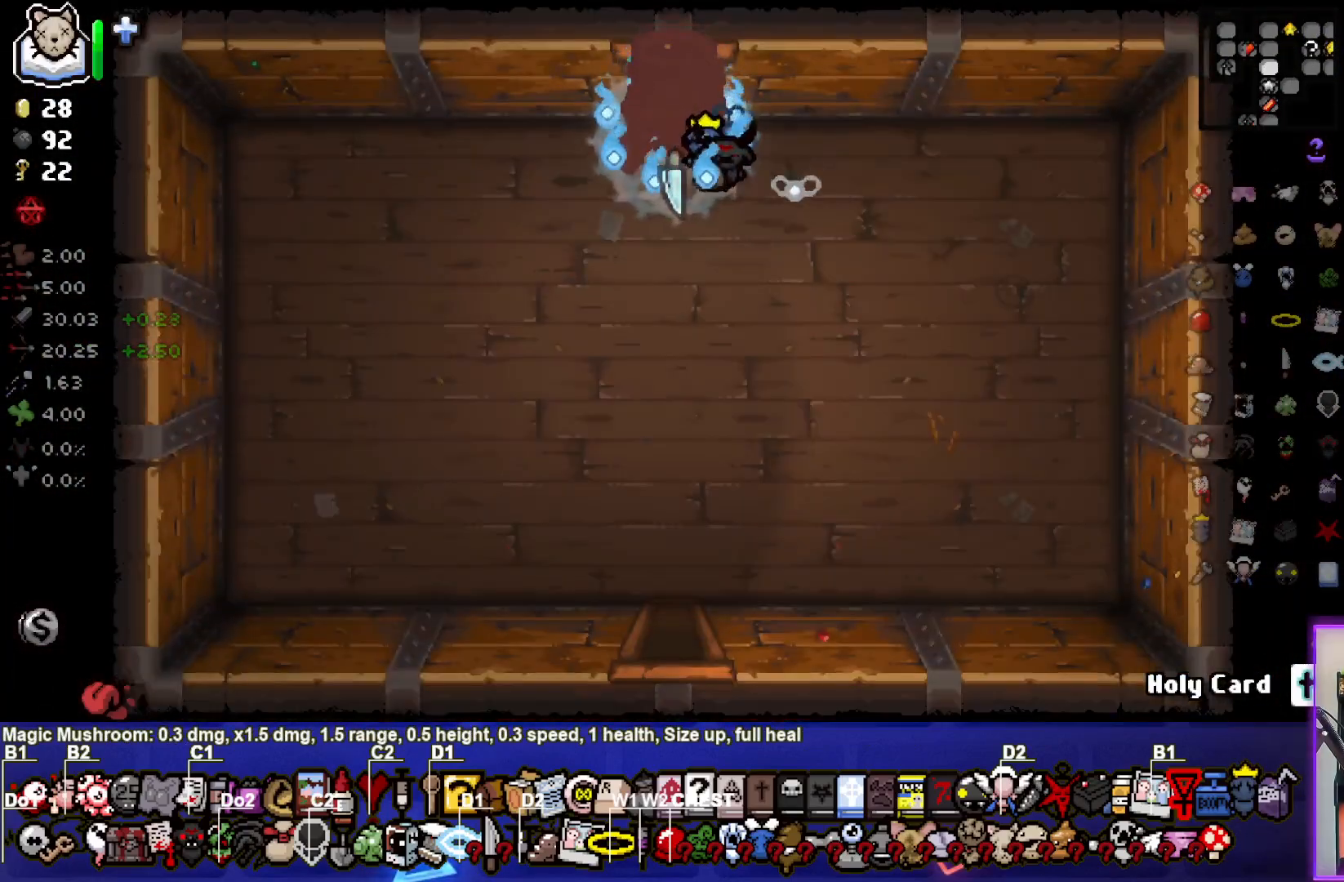
{"buttons": [], "left_stick": "center", "right_stick": "center", "events": []}
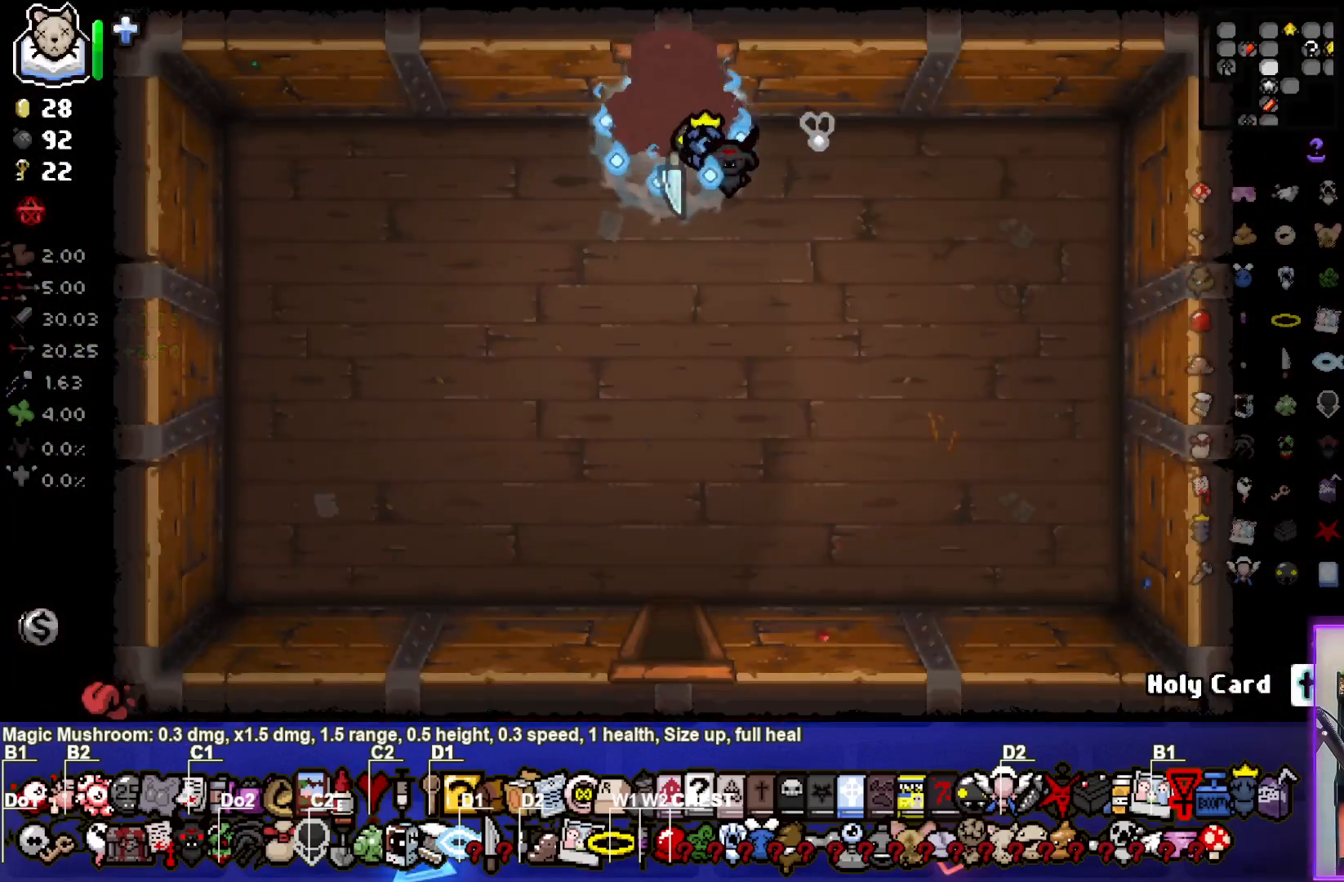
{"buttons": [], "left_stick": "center", "right_stick": "center", "events": []}
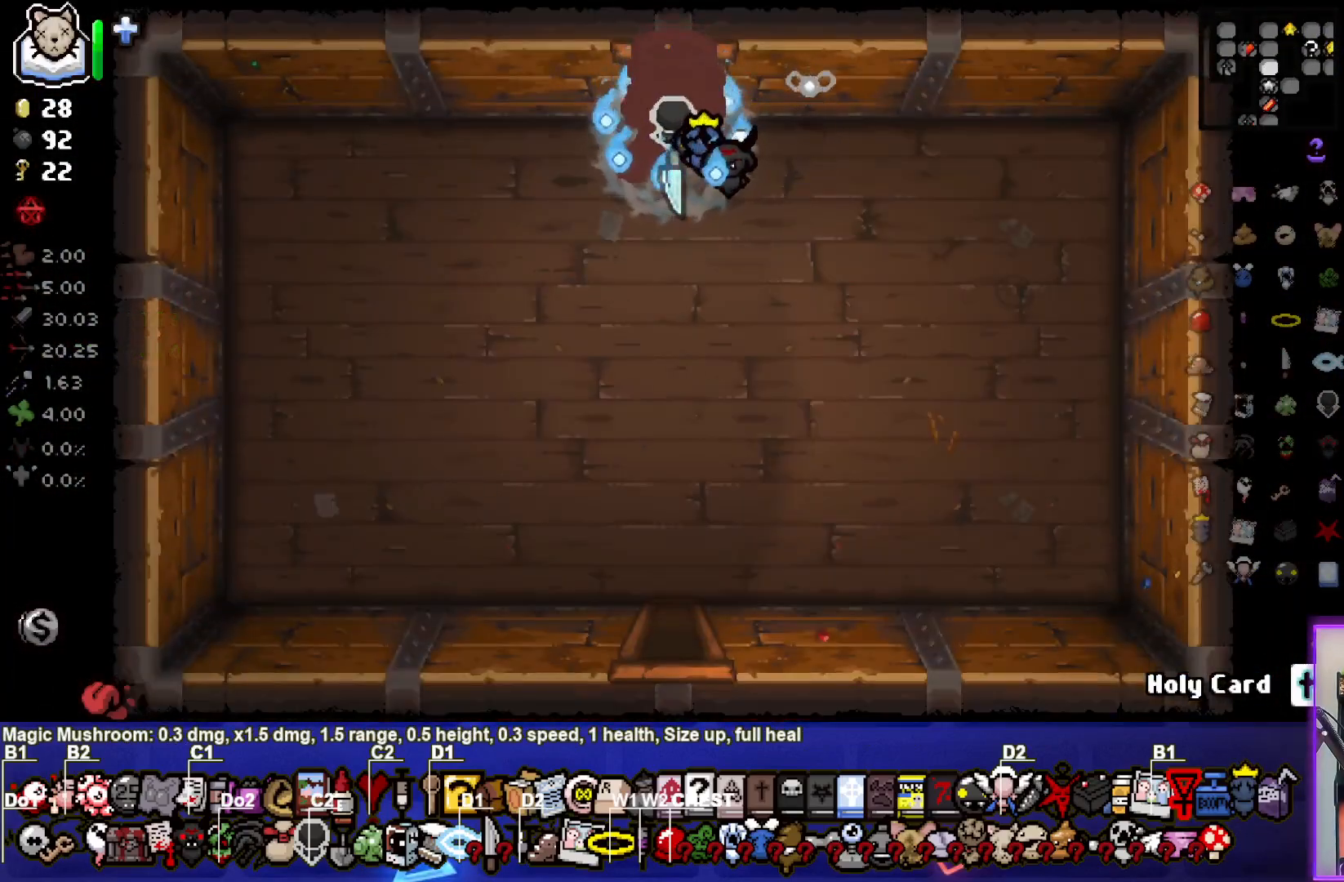
{"buttons": [], "left_stick": "center", "right_stick": "center", "events": []}
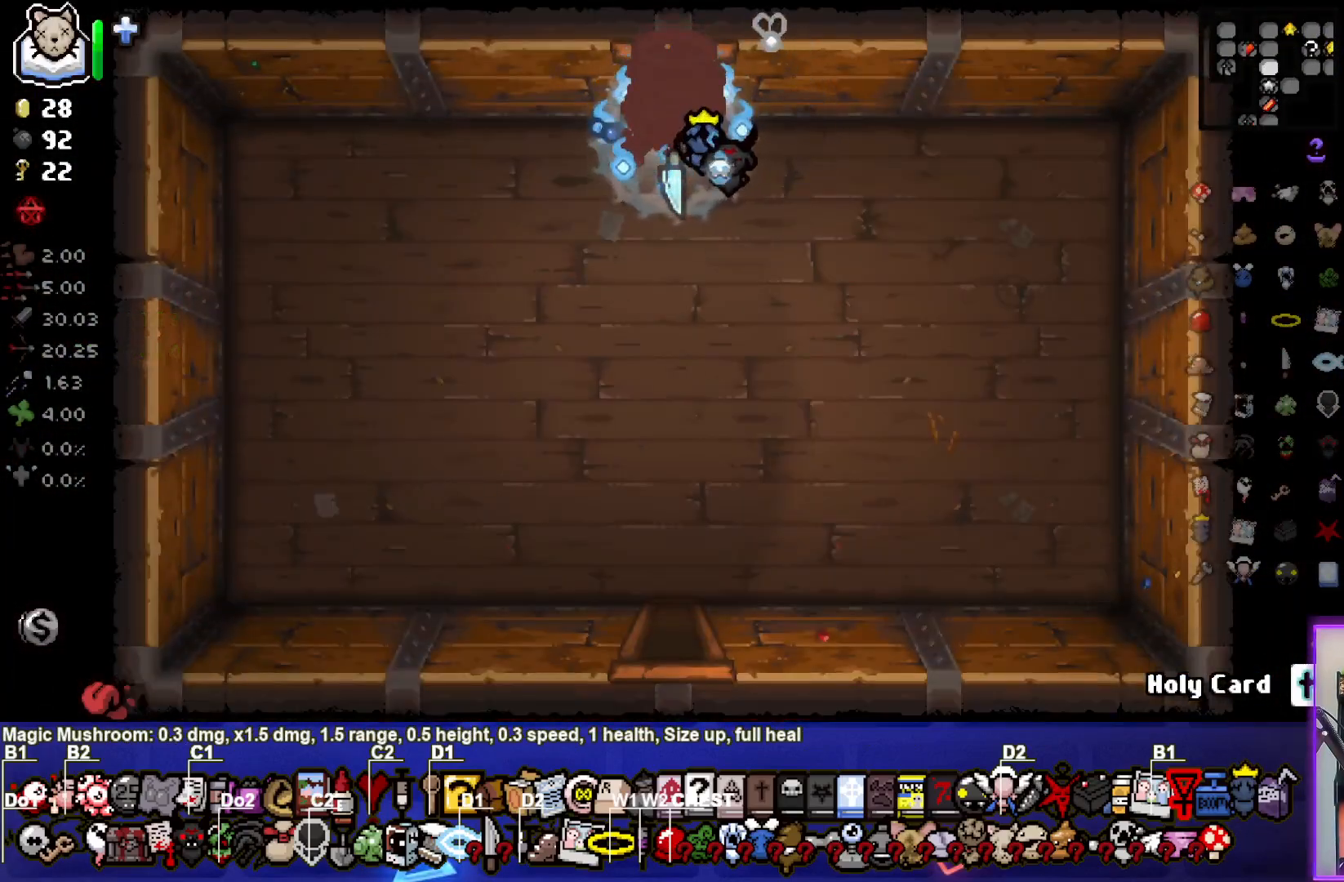
{"buttons": [], "left_stick": "down", "right_stick": "center", "events": [[450, "left_stick", "down"]]}
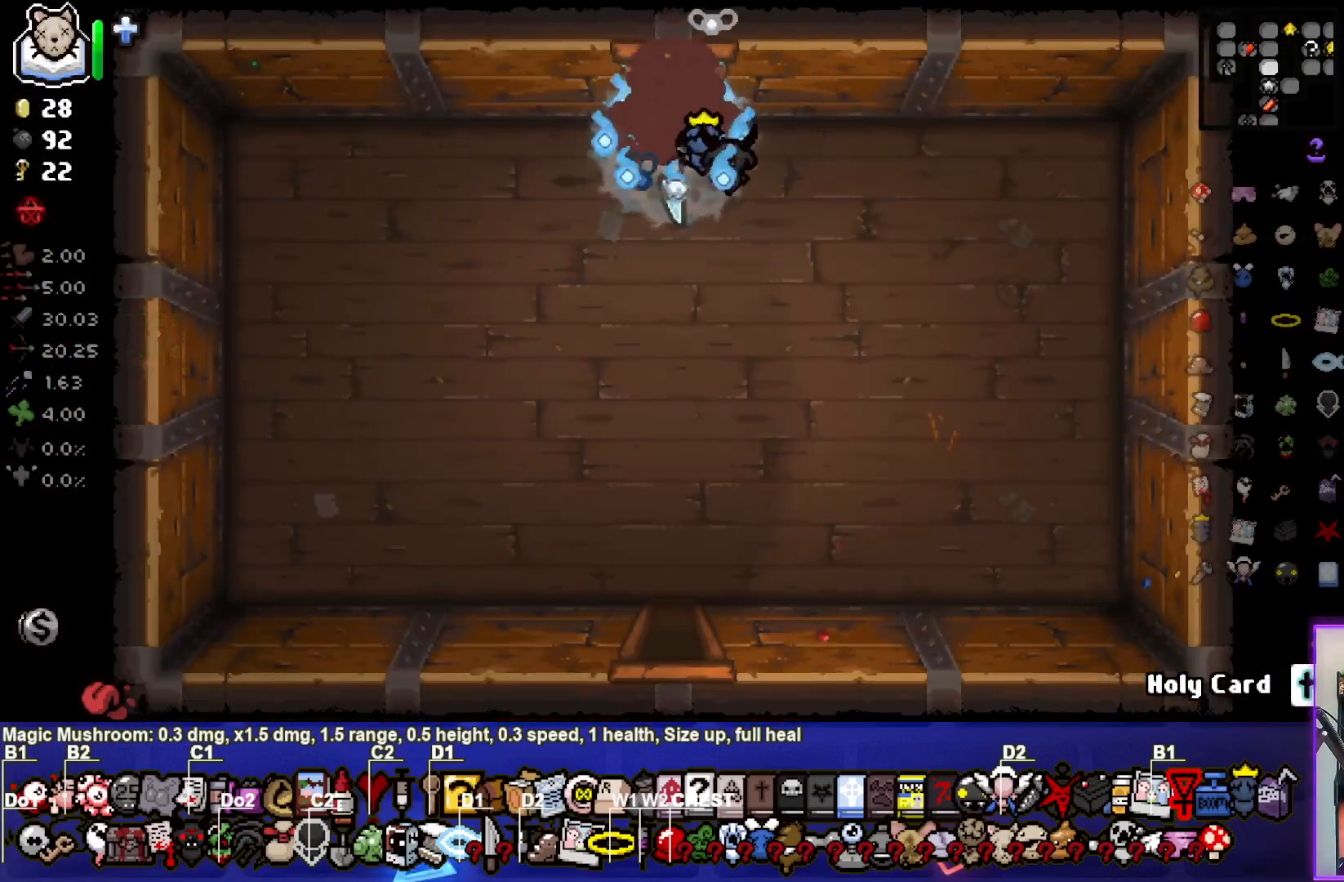
{"buttons": [], "left_stick": "down", "right_stick": "center", "events": []}